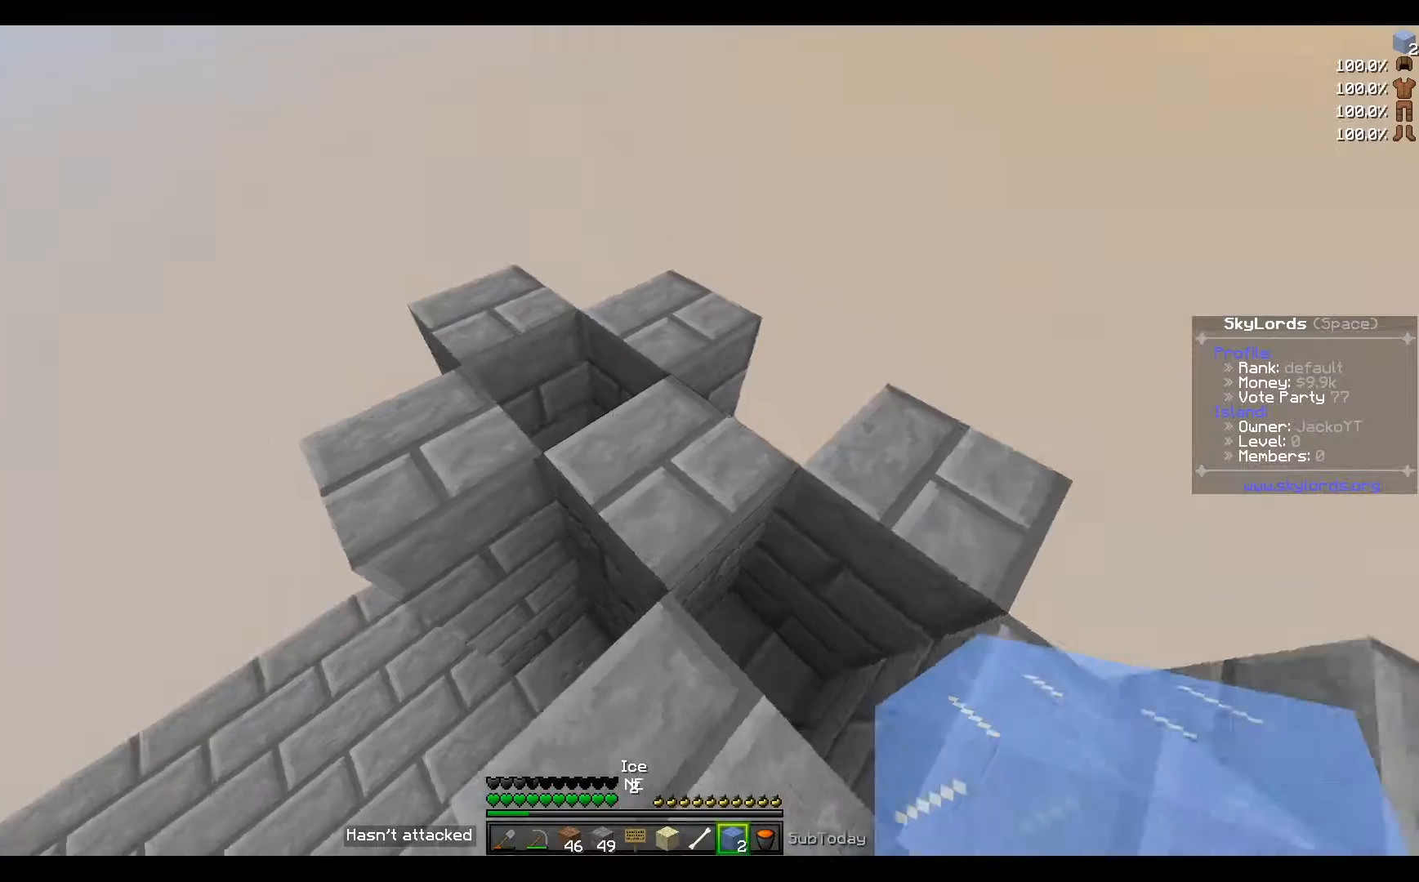
Gameplay with keyboard; each line is a JSON object with the keys held at the frame after it. "events" lists presses ("down") and releases ("up") of "a", "d", "s" and "w" between this image and that frame as [ms after this image, input, new state], when the widget could be followed in between. No other keys are recorded. Mouse input is not recorded.
{"keys": [], "events": [[167, "w", "up"]]}
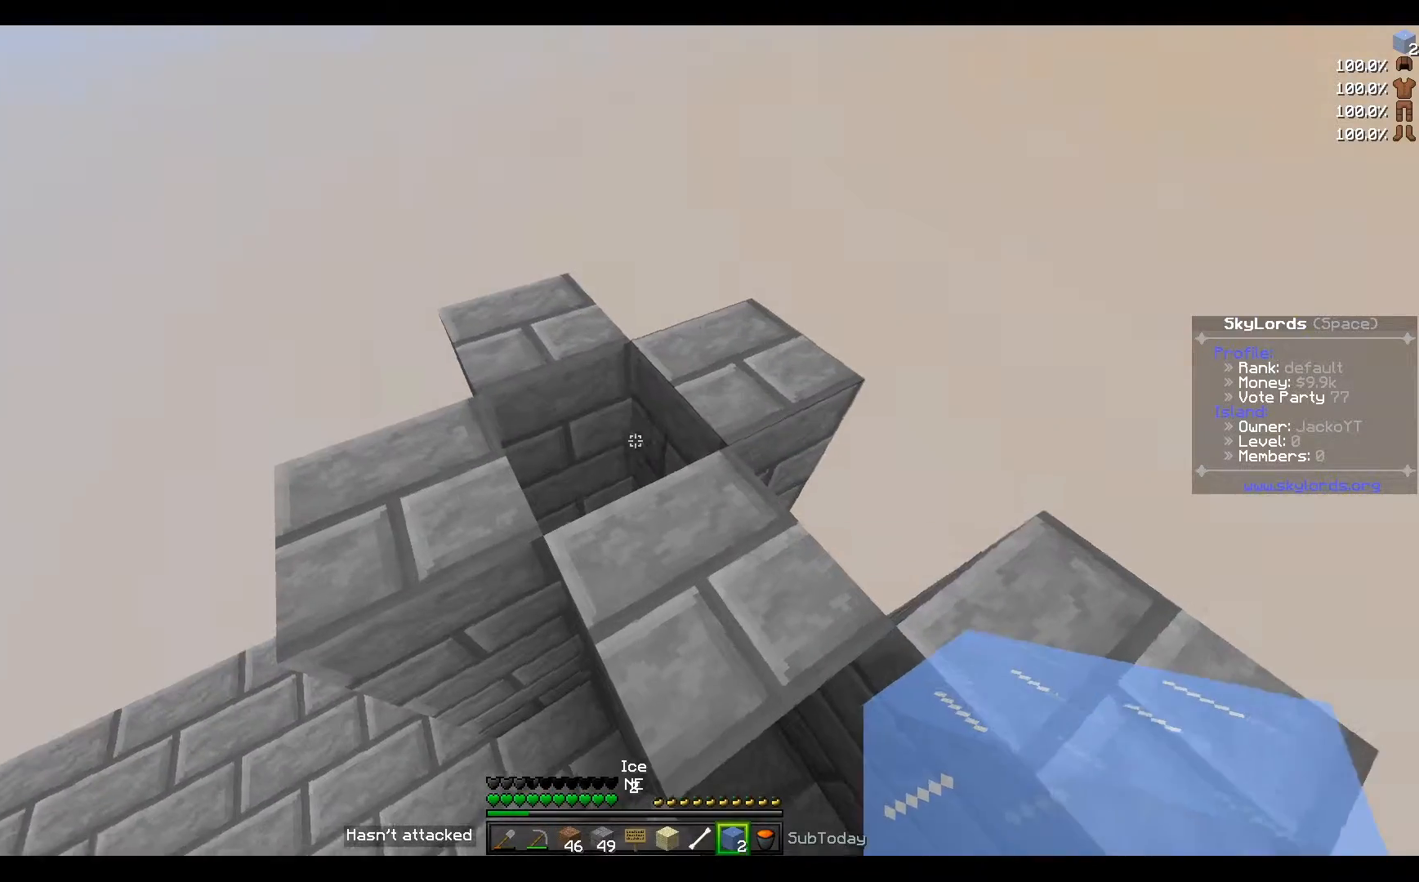
{"keys": [], "events": [[133, "w", "down"], [500, "w", "up"]]}
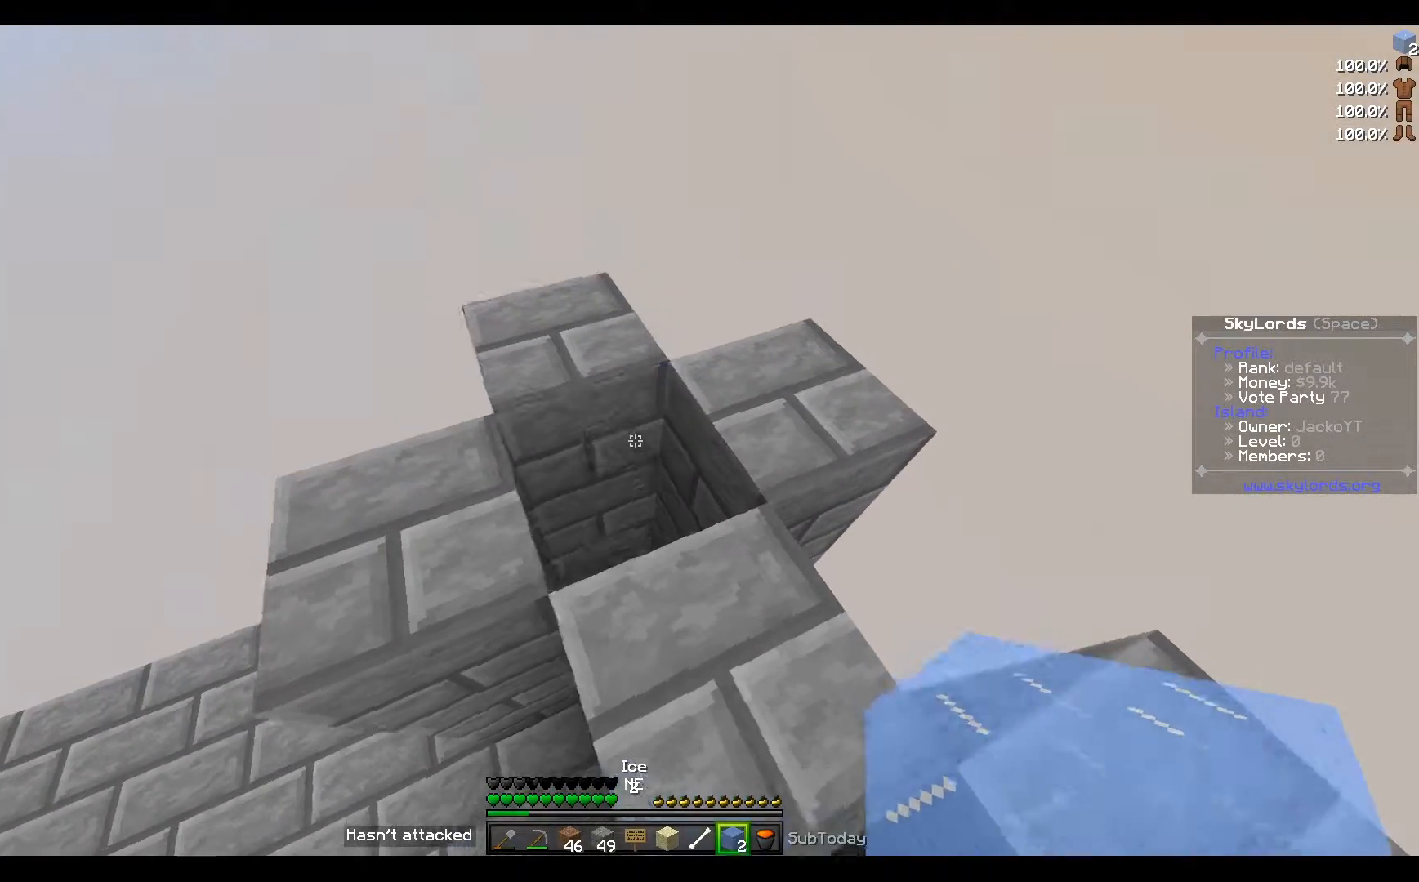
{"keys": [], "events": []}
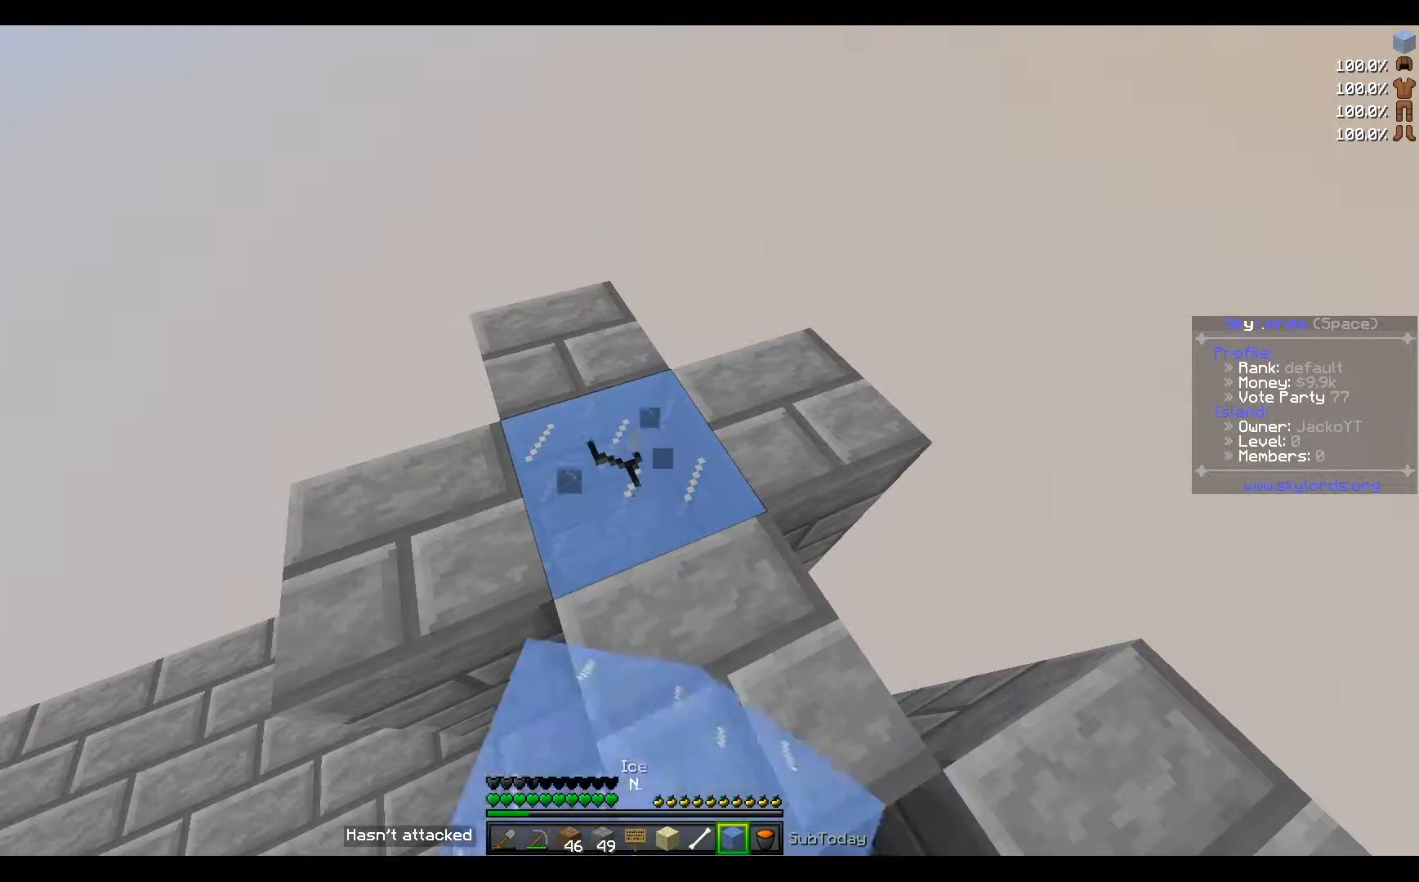
{"keys": [], "events": []}
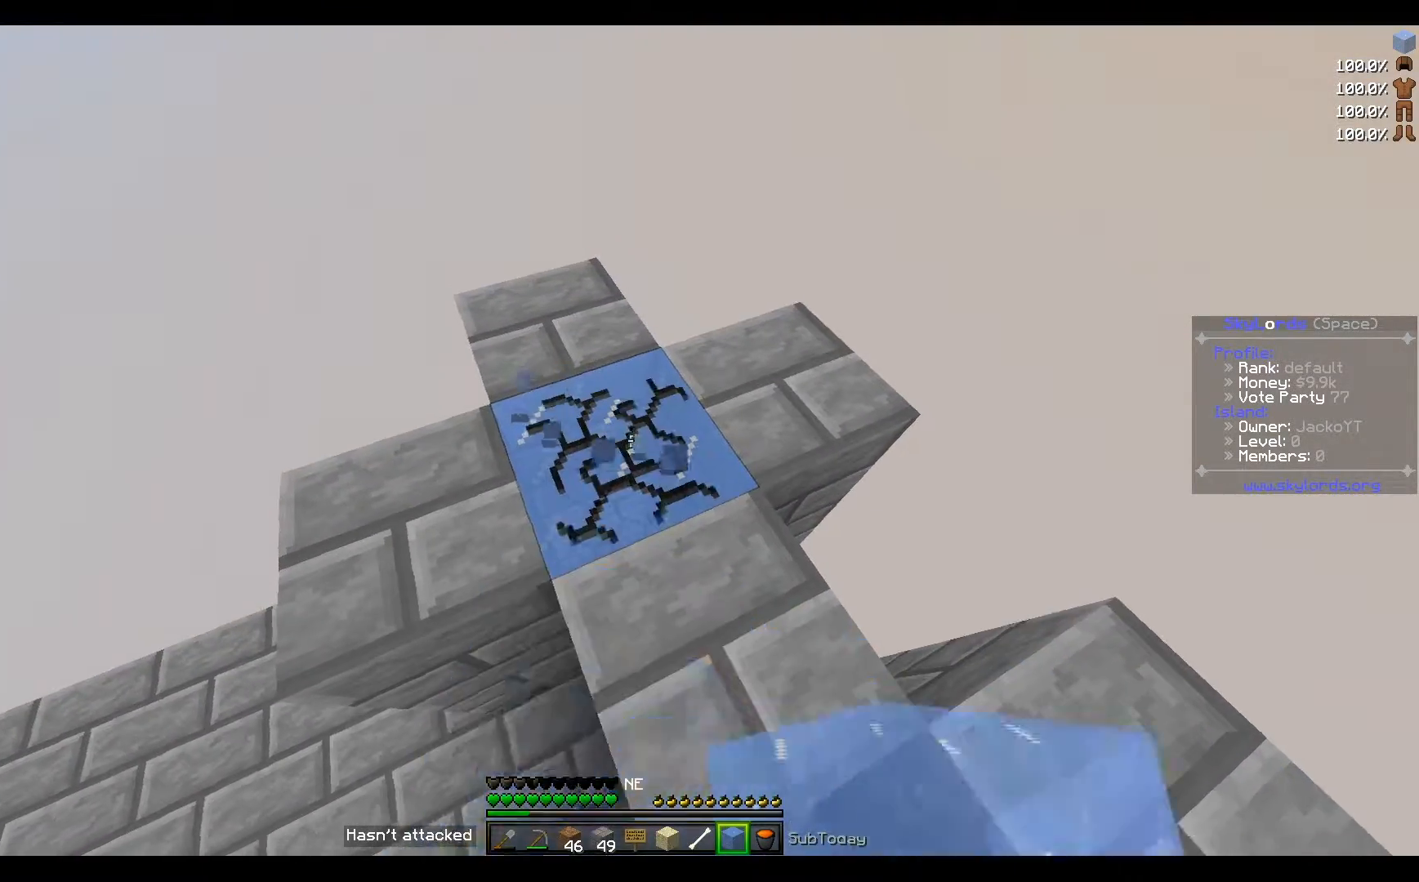
{"keys": [], "events": []}
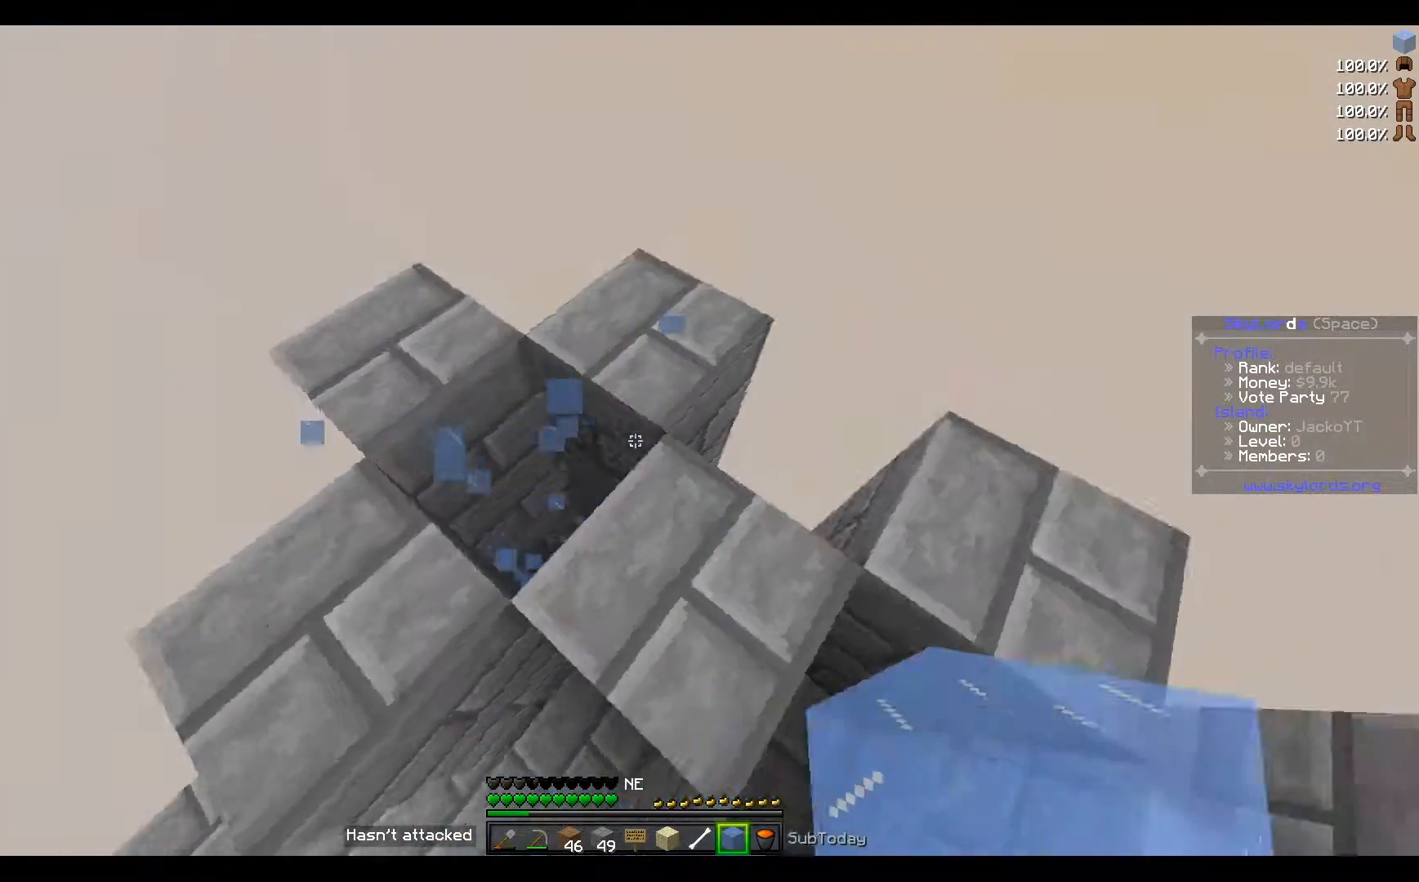
{"keys": [], "events": []}
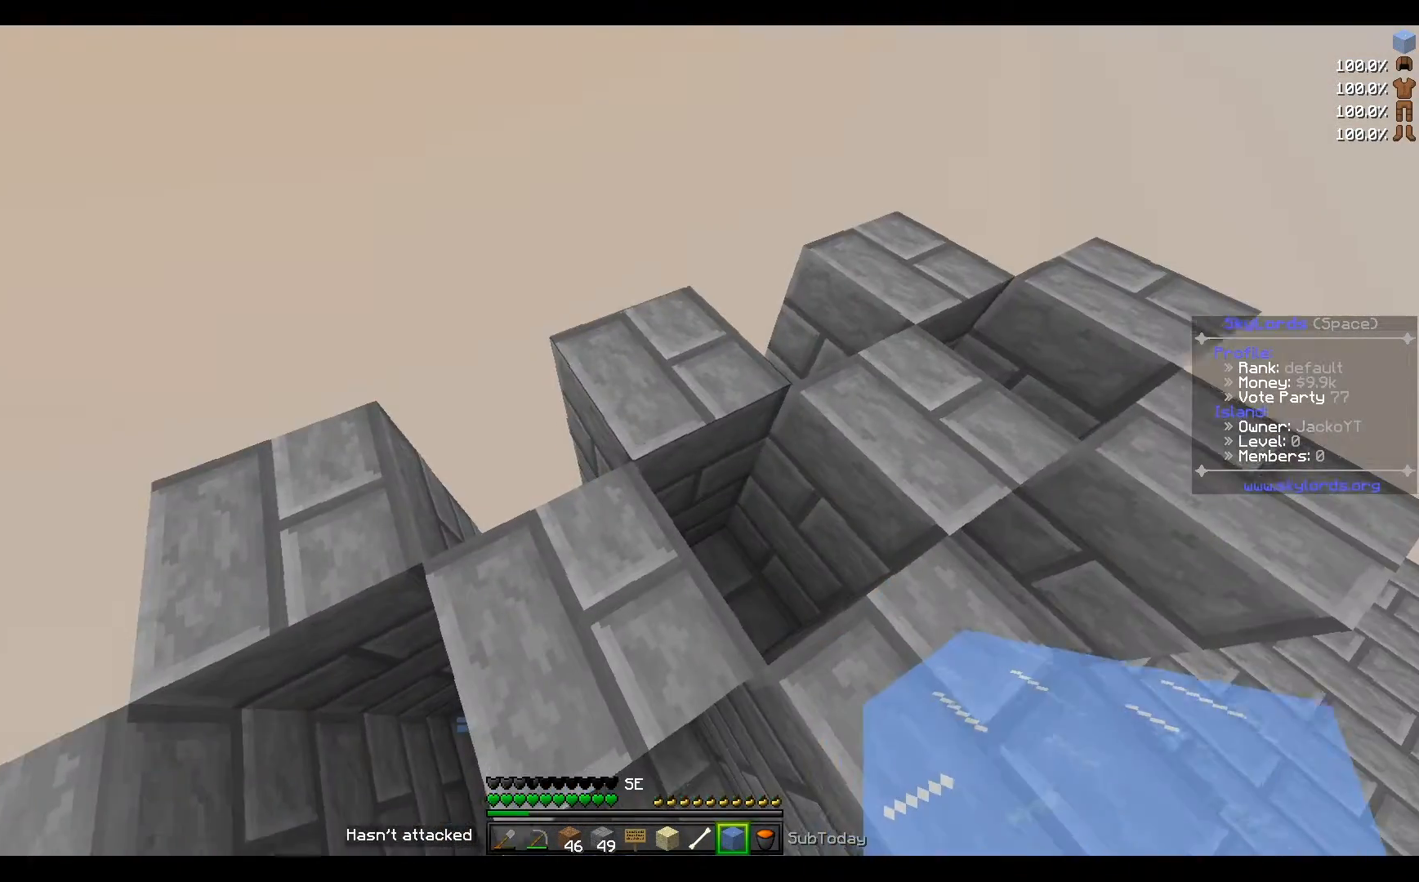
{"keys": [], "events": []}
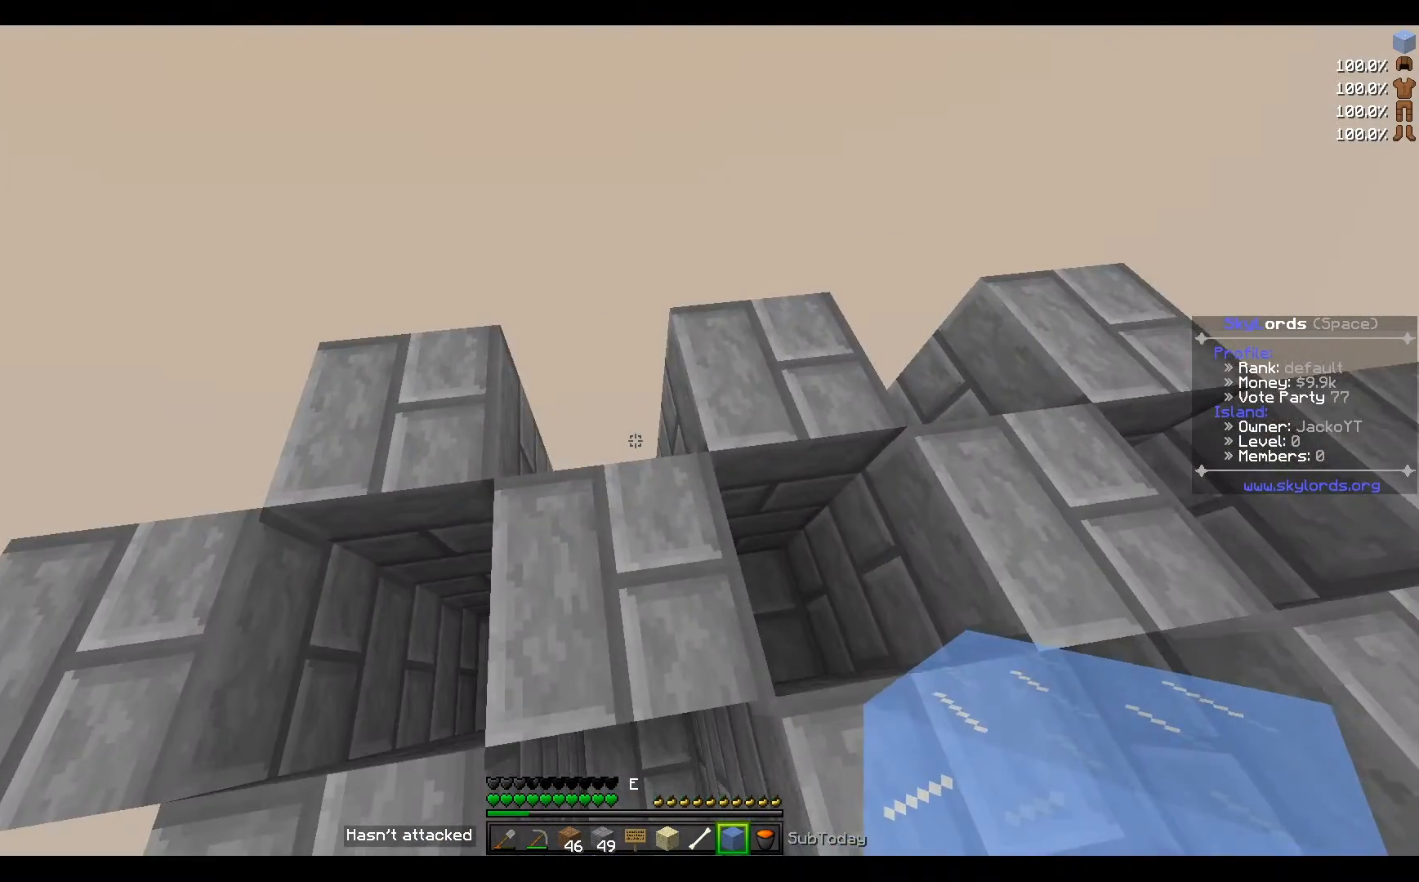
{"keys": [], "events": []}
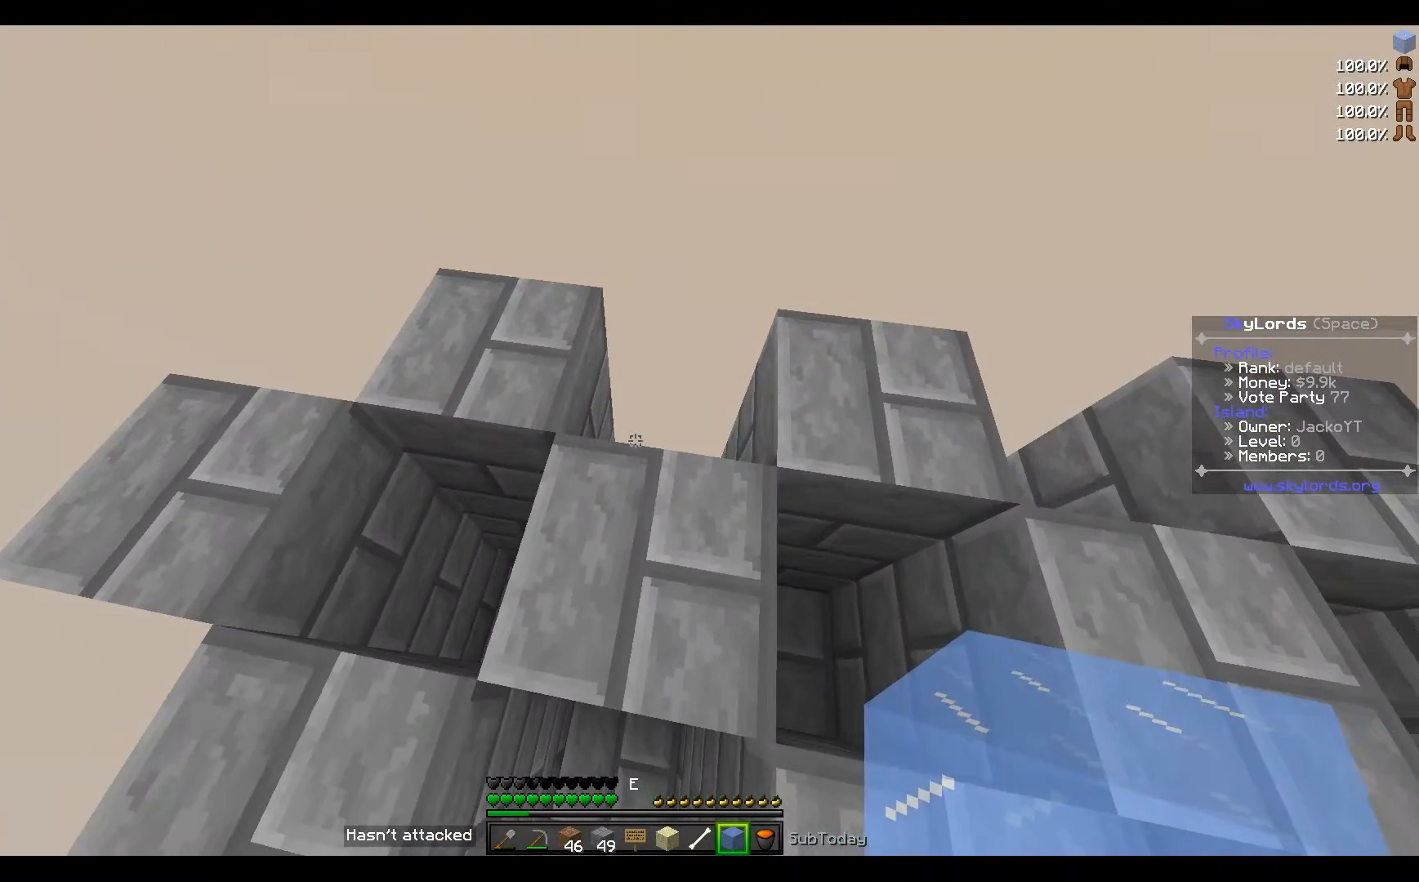
{"keys": [], "events": []}
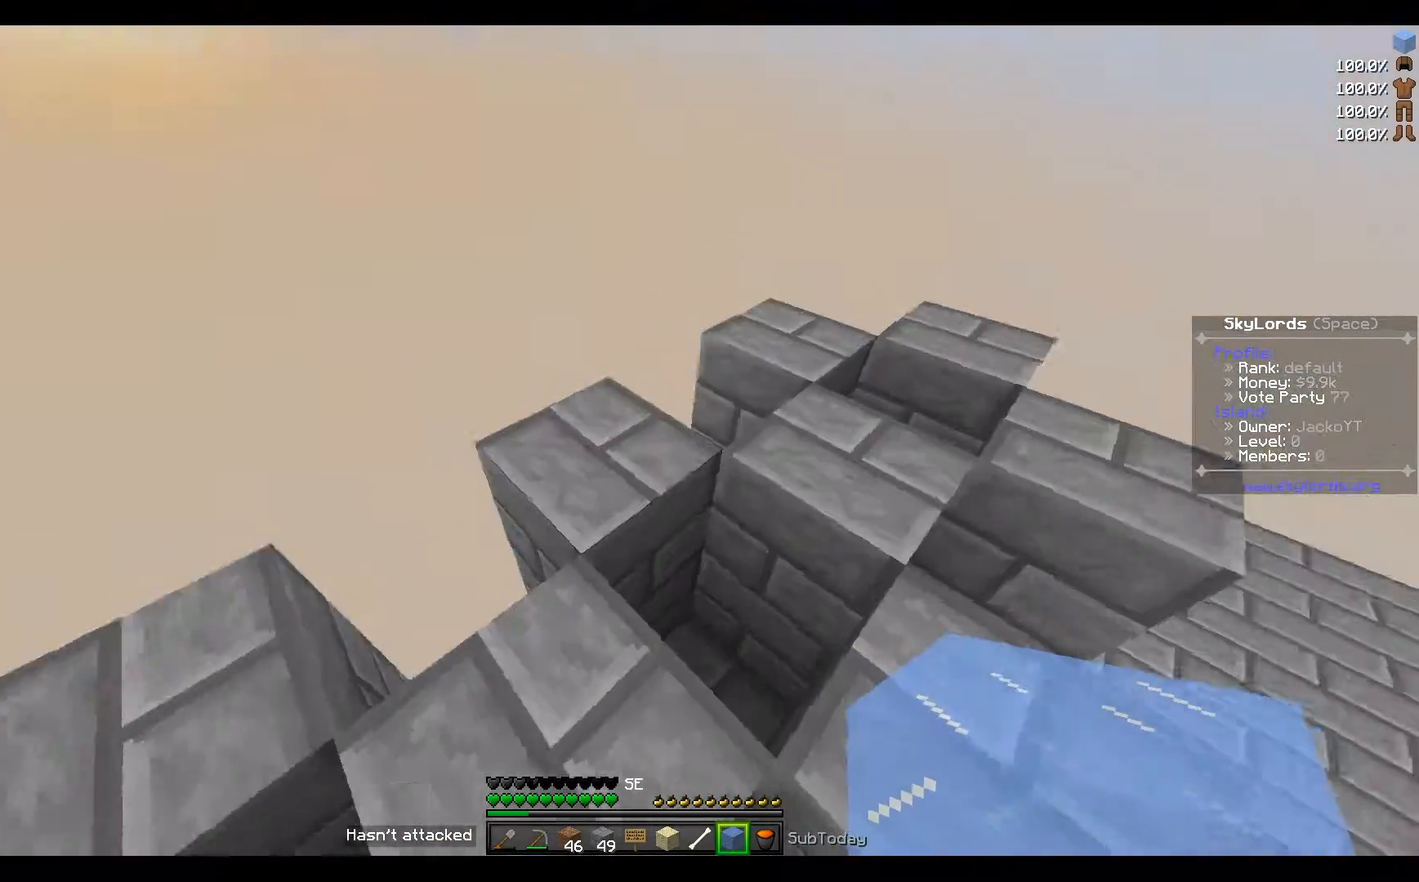
{"keys": ["w"], "events": [[400, "w", "down"]]}
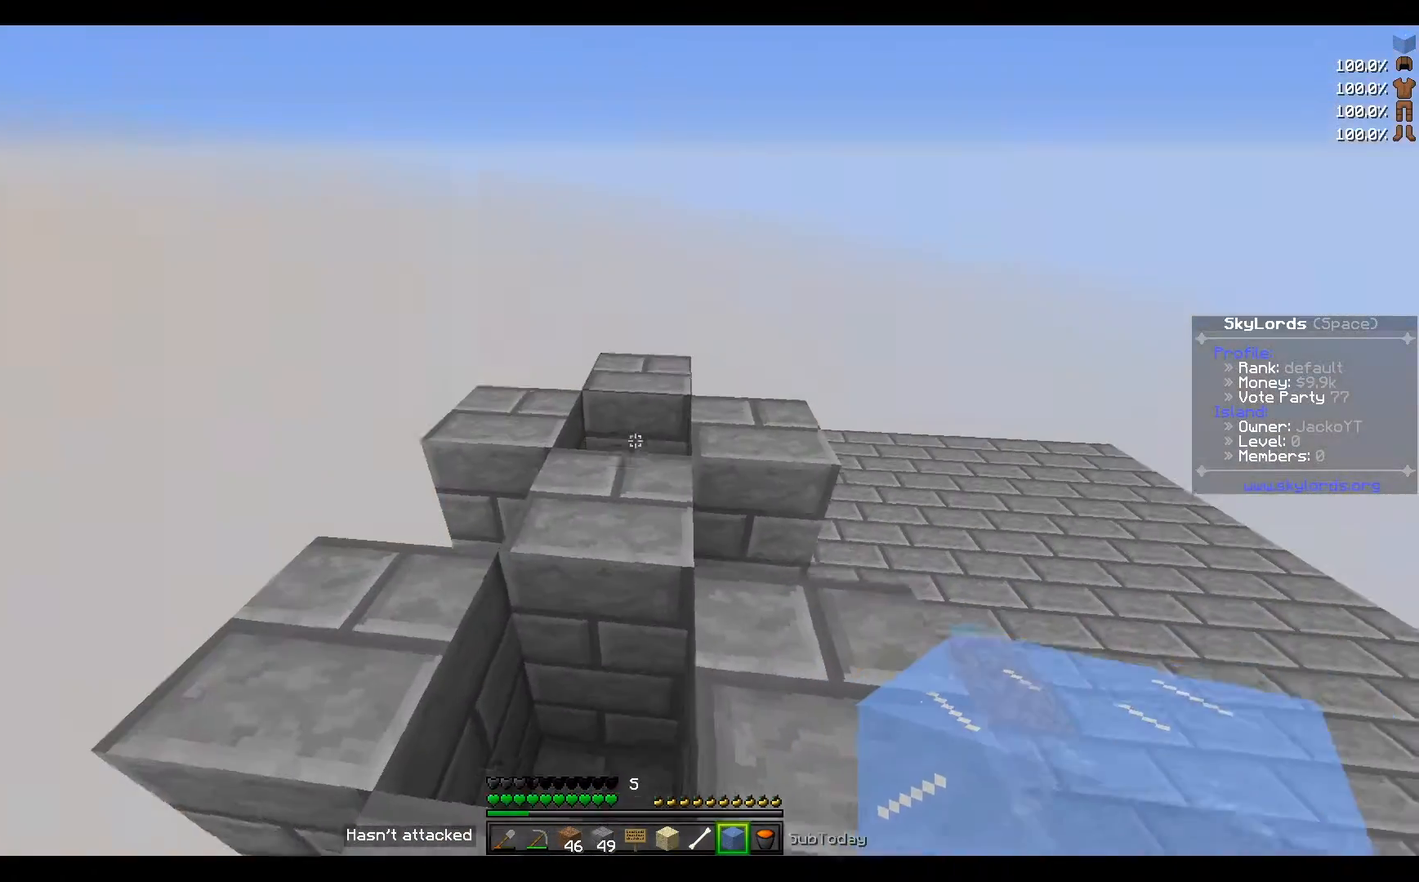
{"keys": [], "events": [[167, "w", "up"]]}
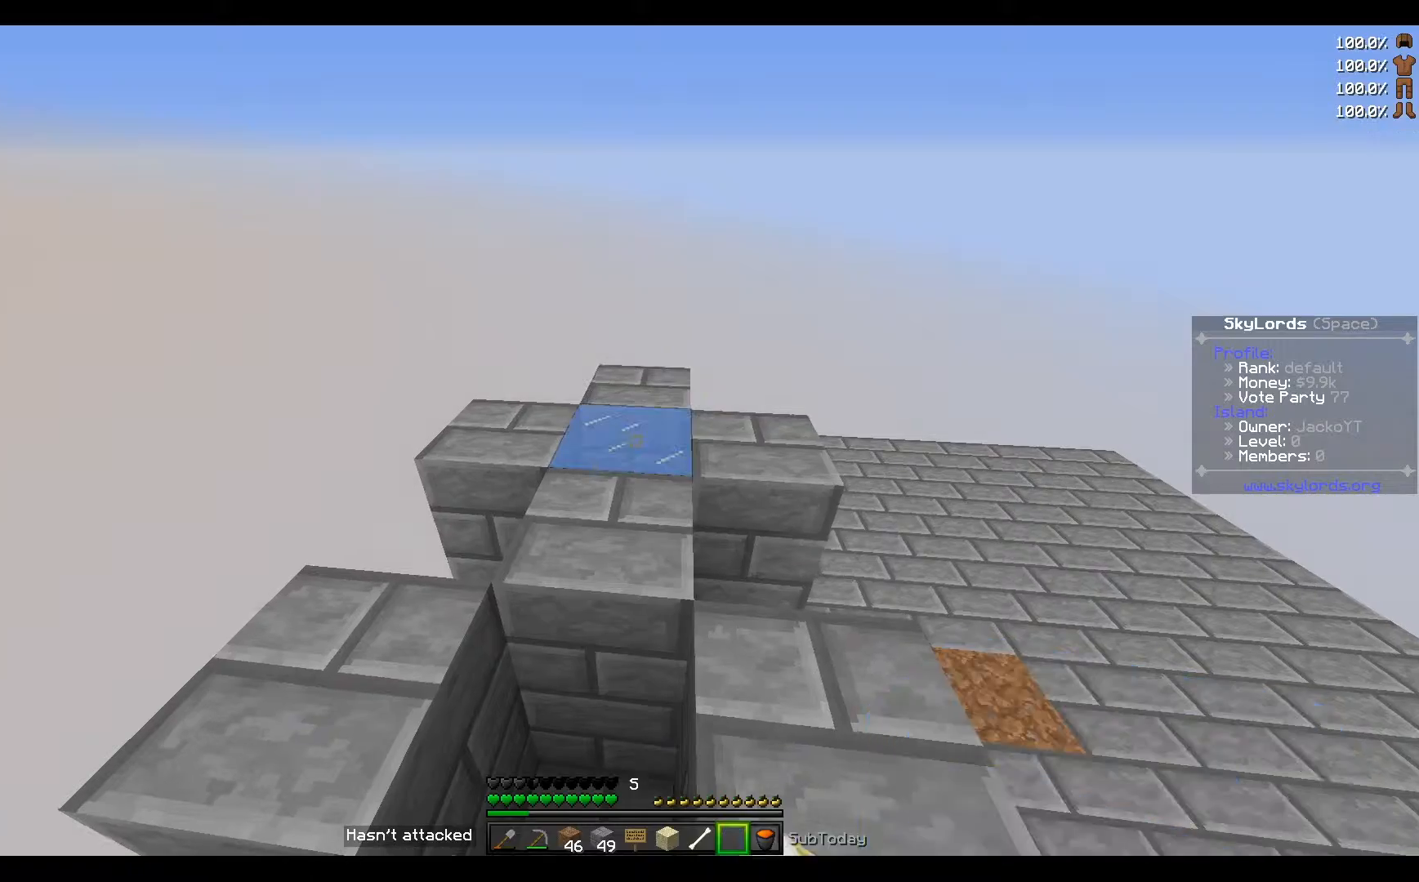
{"keys": [], "events": []}
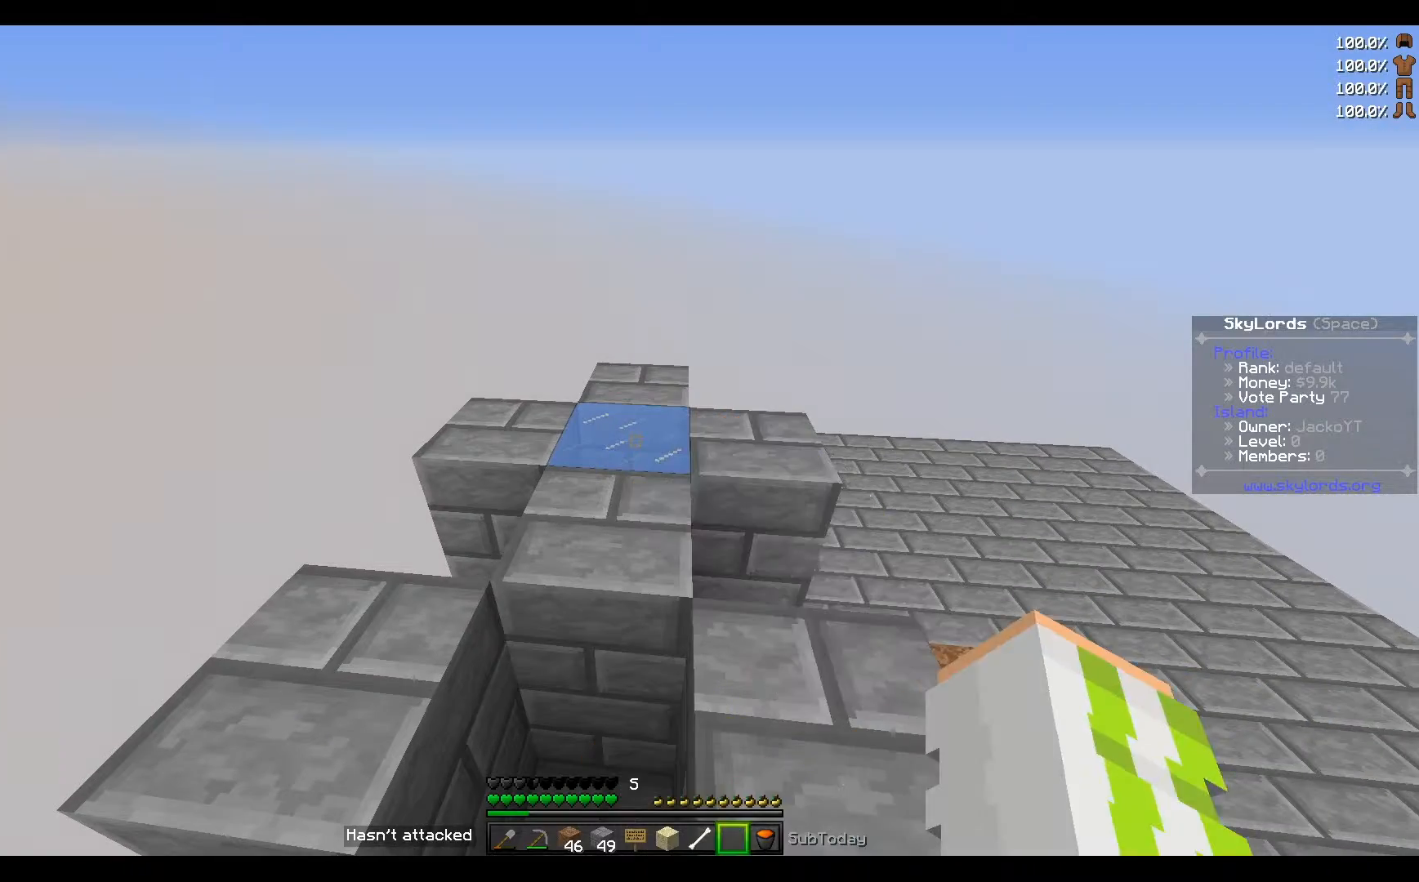
{"keys": [], "events": []}
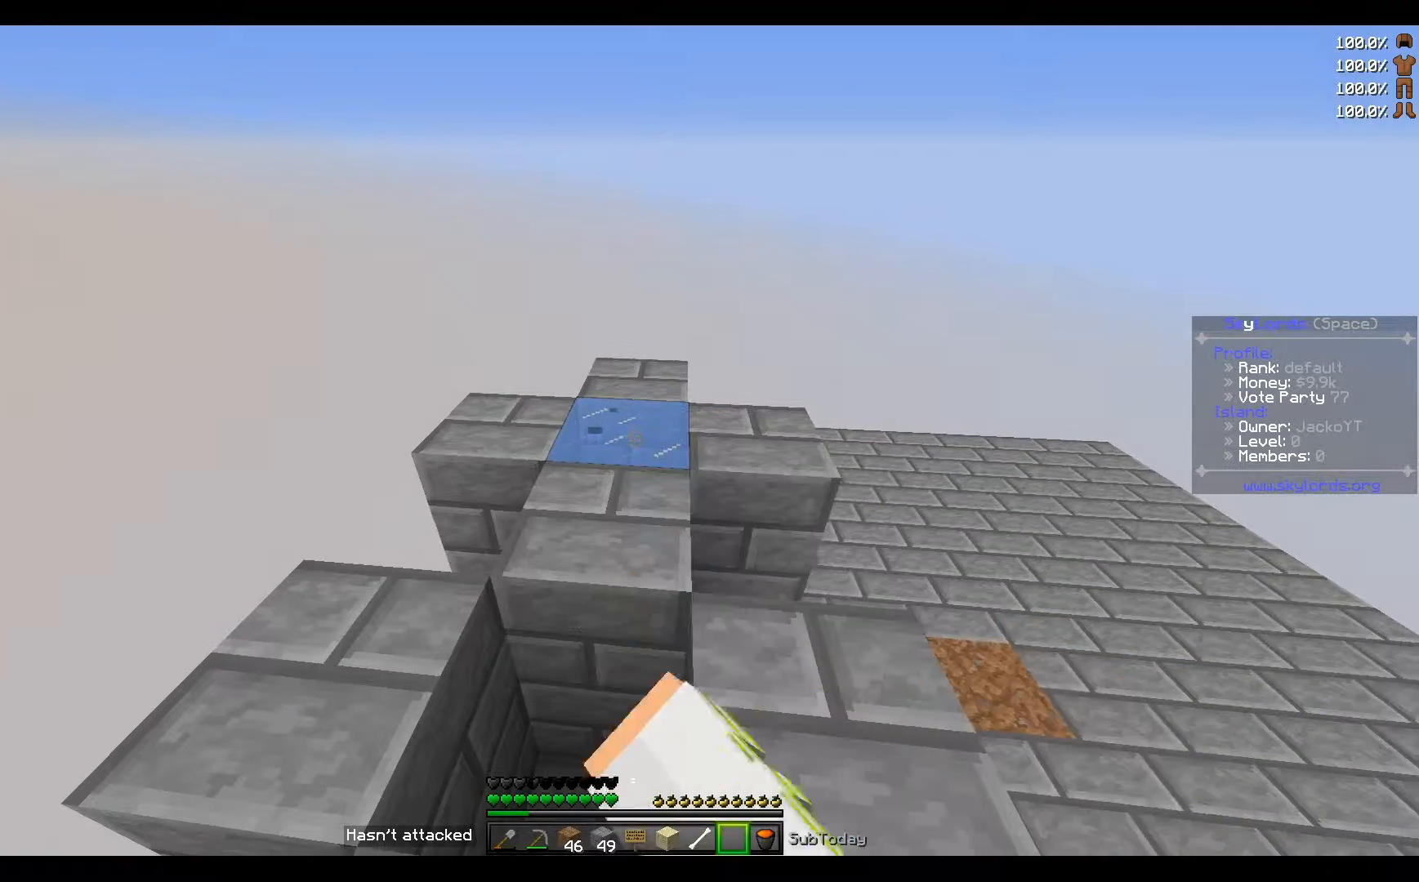
{"keys": [], "events": []}
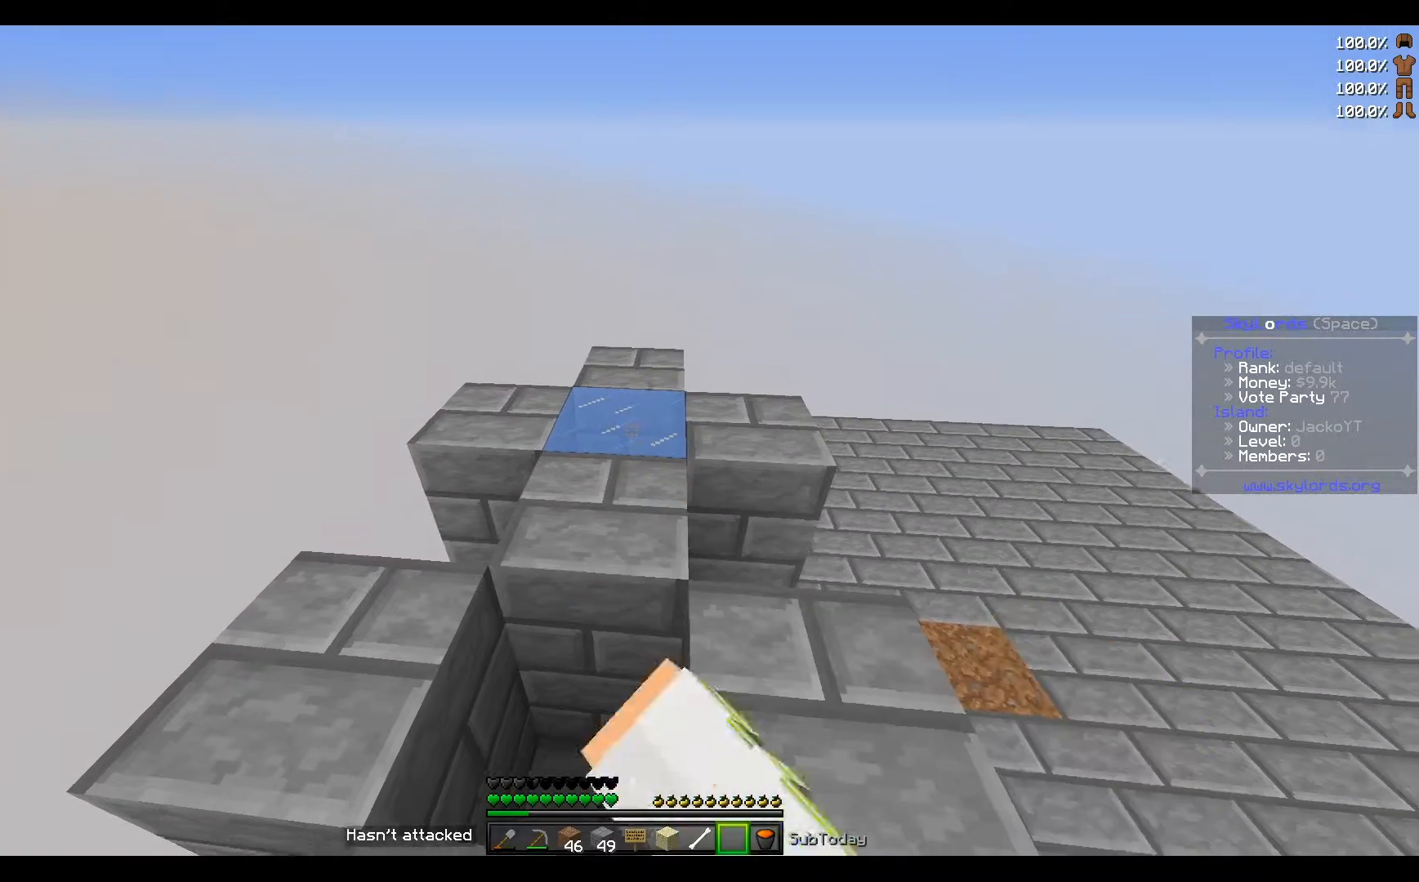
{"keys": [], "events": []}
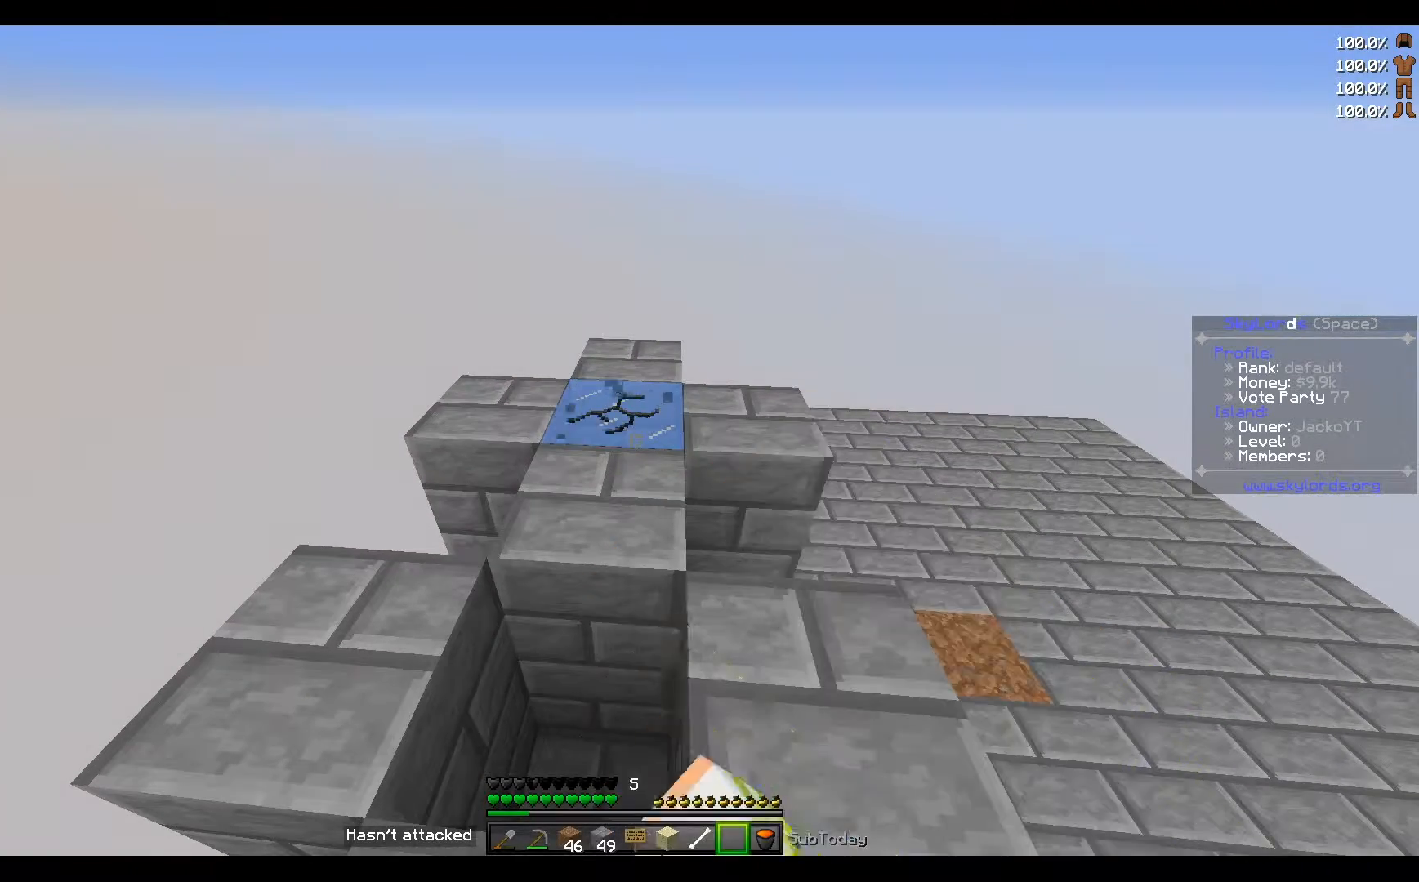
{"keys": [], "events": []}
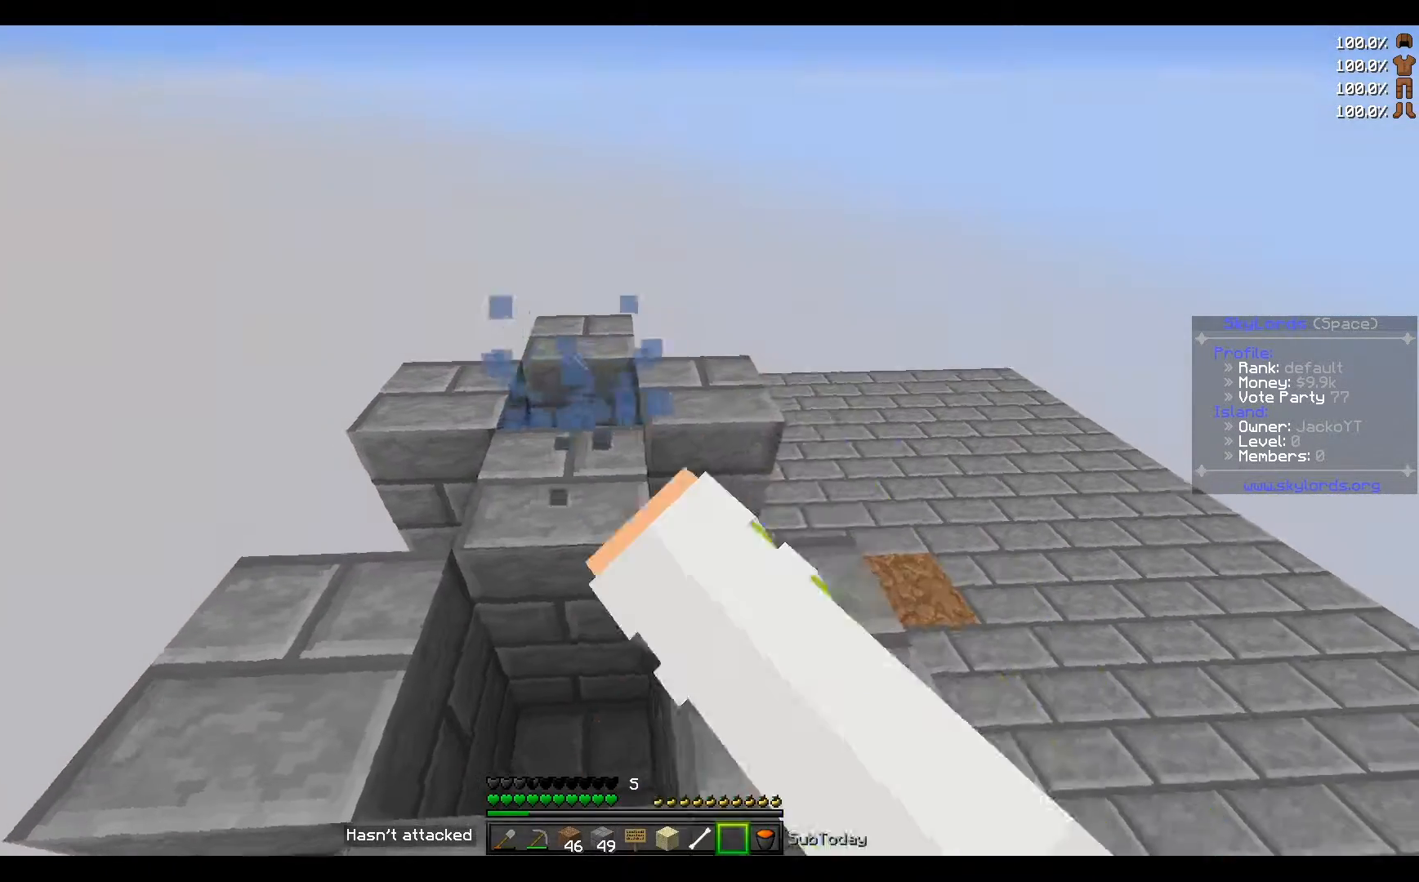
{"keys": [], "events": [[134, "w", "down"], [501, "w", "up"]]}
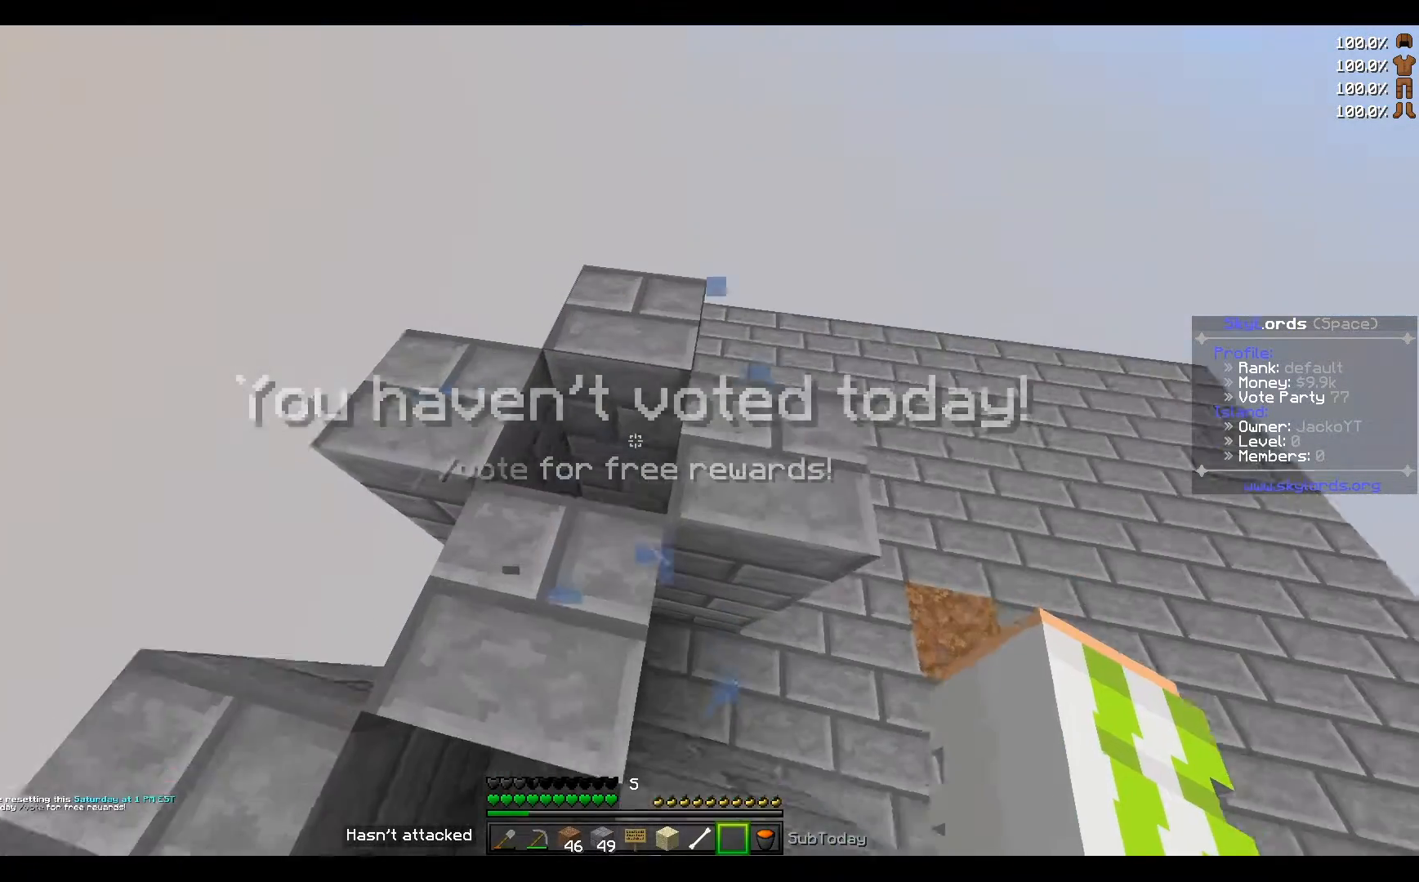
{"keys": [], "events": []}
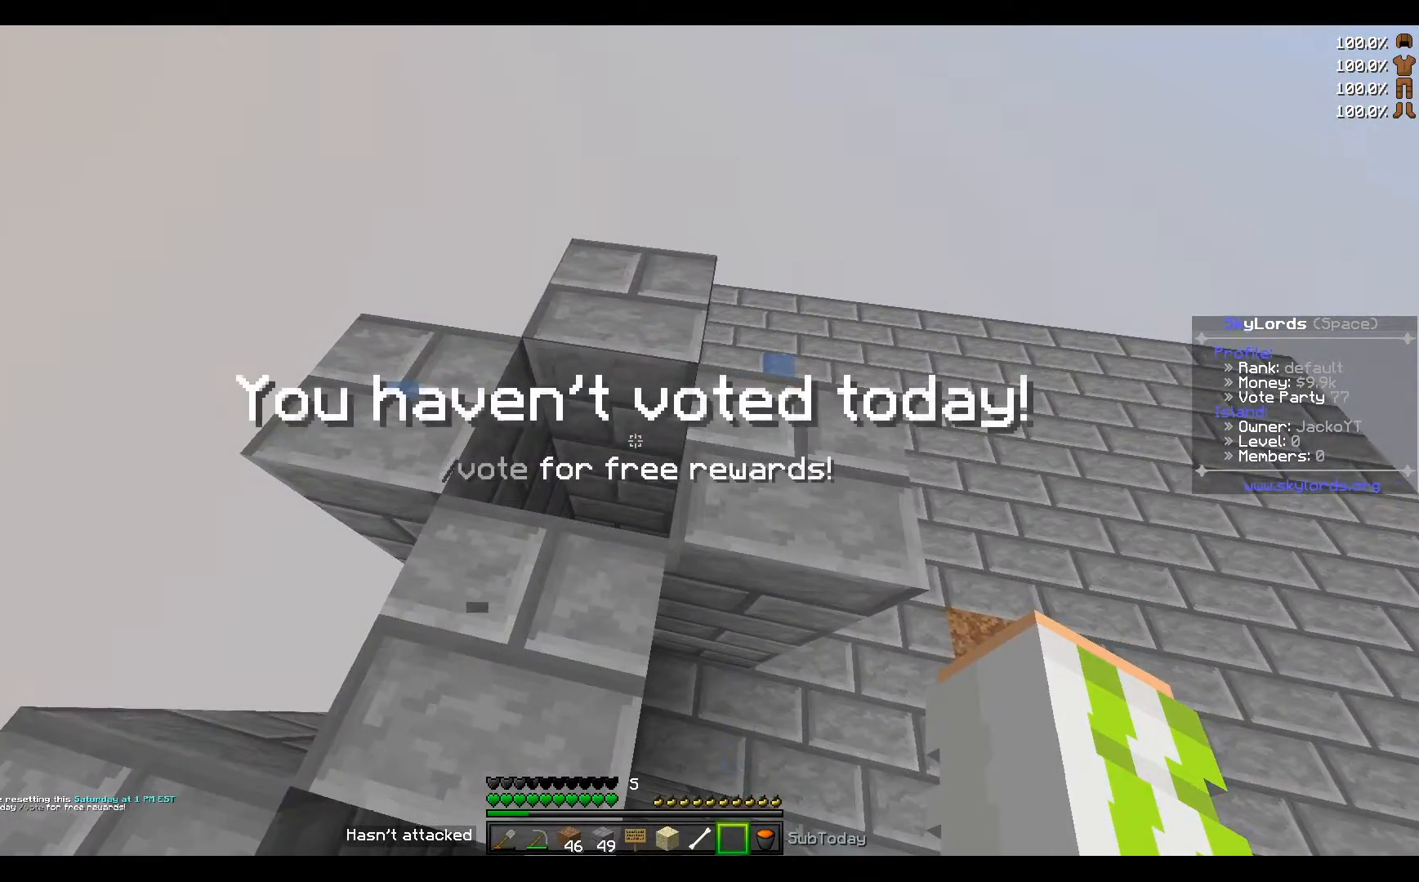
{"keys": [], "events": [[100, "a", "down"], [334, "a", "up"]]}
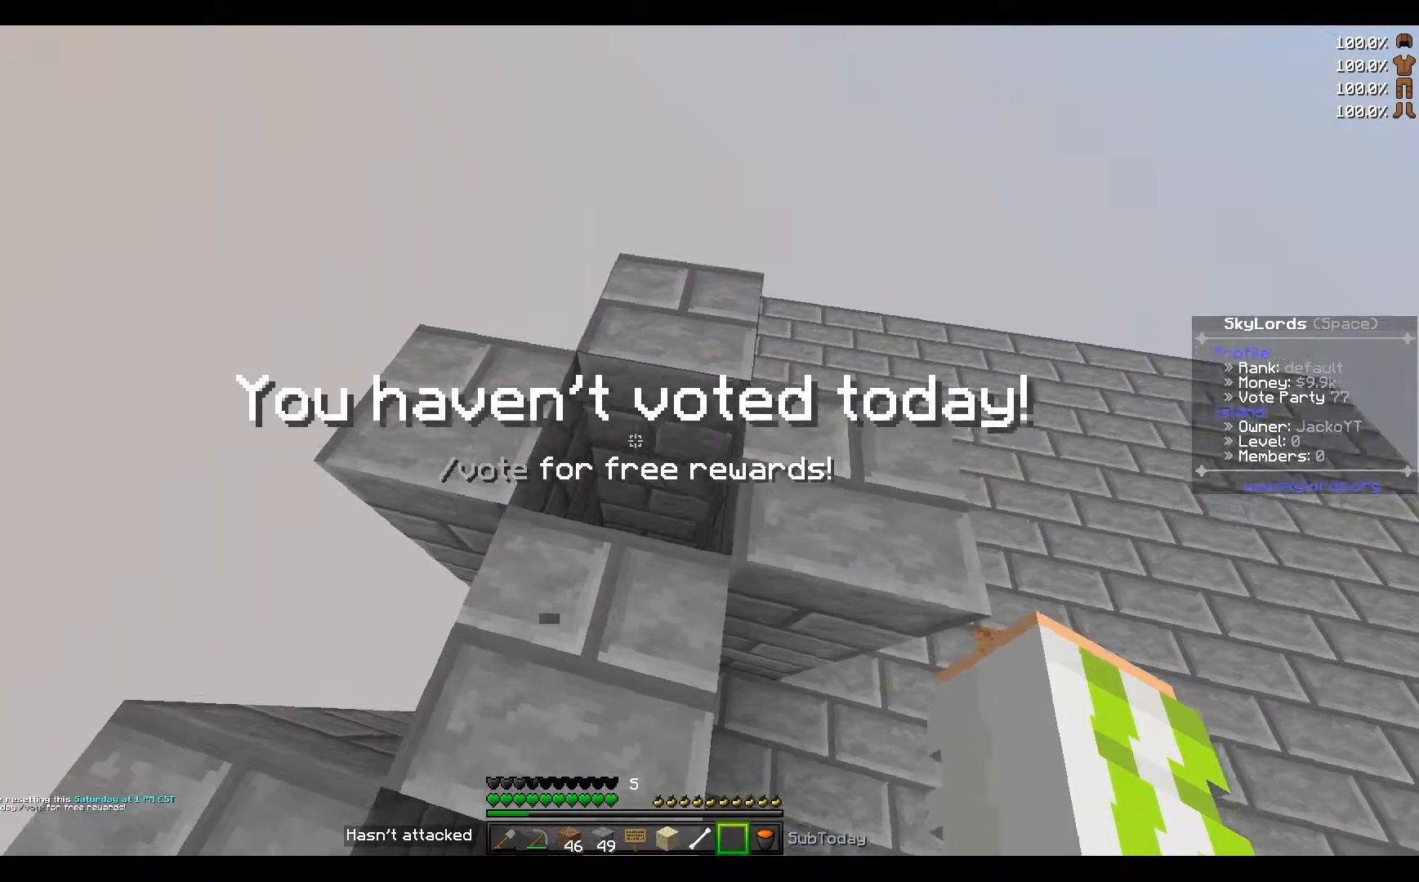
{"keys": [], "events": []}
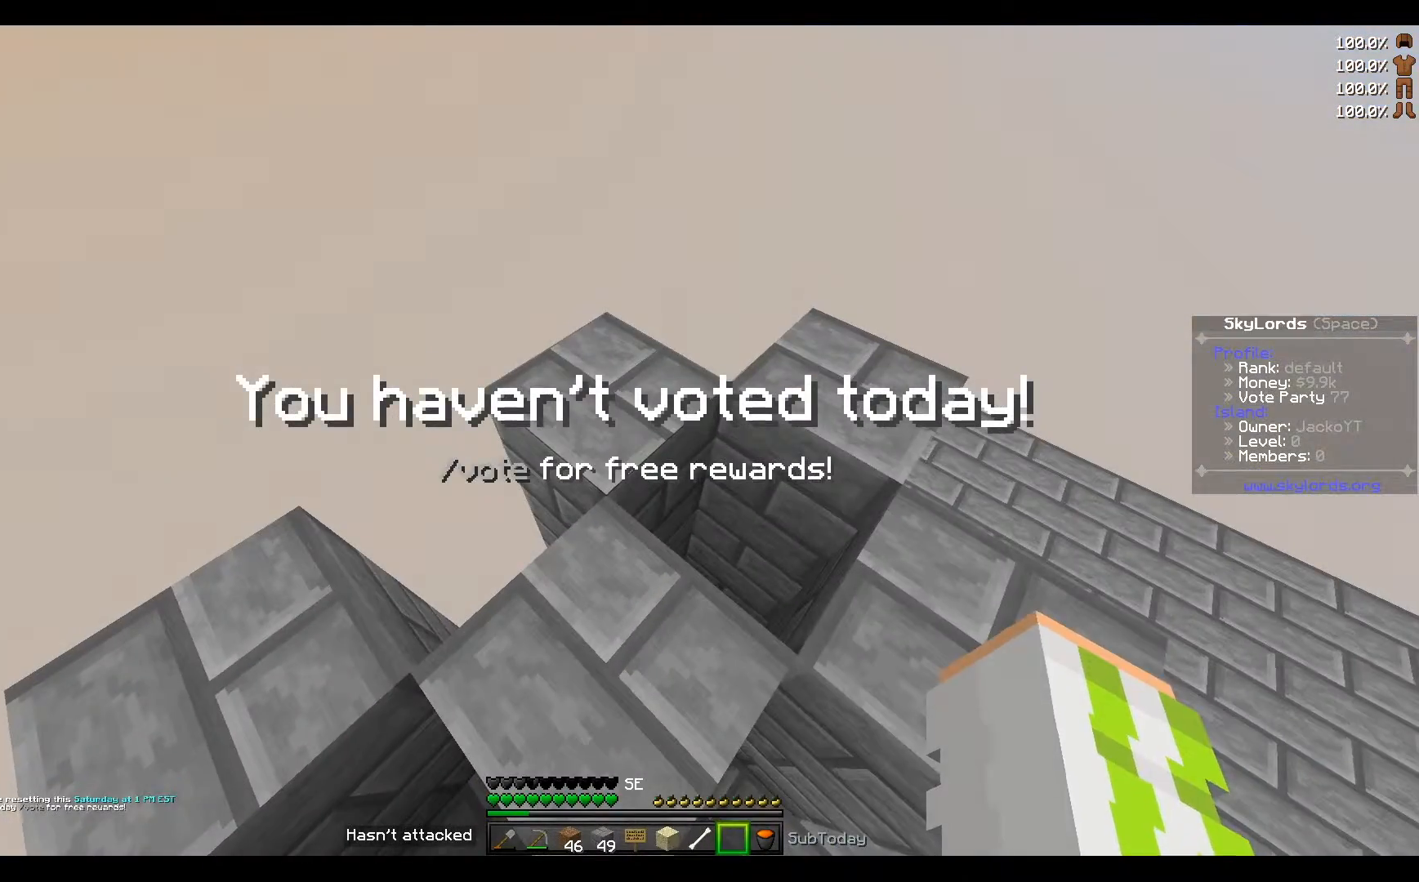
{"keys": [], "events": []}